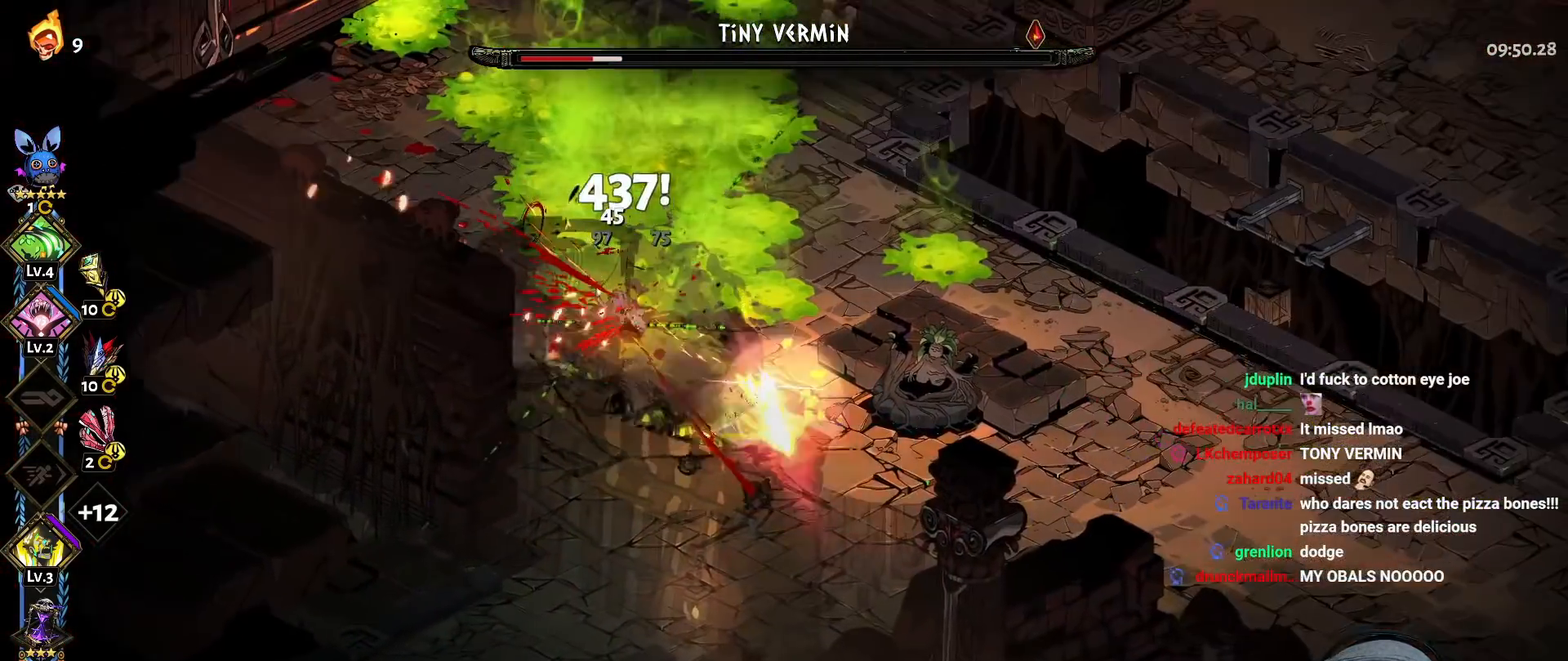
Gameplay with a controller (Xbox layout); each line is a JSON object with the inputs held at the frame after it. "button_events" lists button changes between this image and that frame as [ms after this image, input, new state], when the widget could be followed in between (sticks are given only as held states). Not read: HOME L1 R1 SELECT START.
{"buttons": ["A", "X"], "left_stick": "left", "right_stick": "center", "button_events": [[33, "Y", "up"], [117, "Y", "down"], [200, "Y", "up"], [283, "Y", "down"], [367, "Y", "up"], [467, "A", "down"], [483, "X", "down"]]}
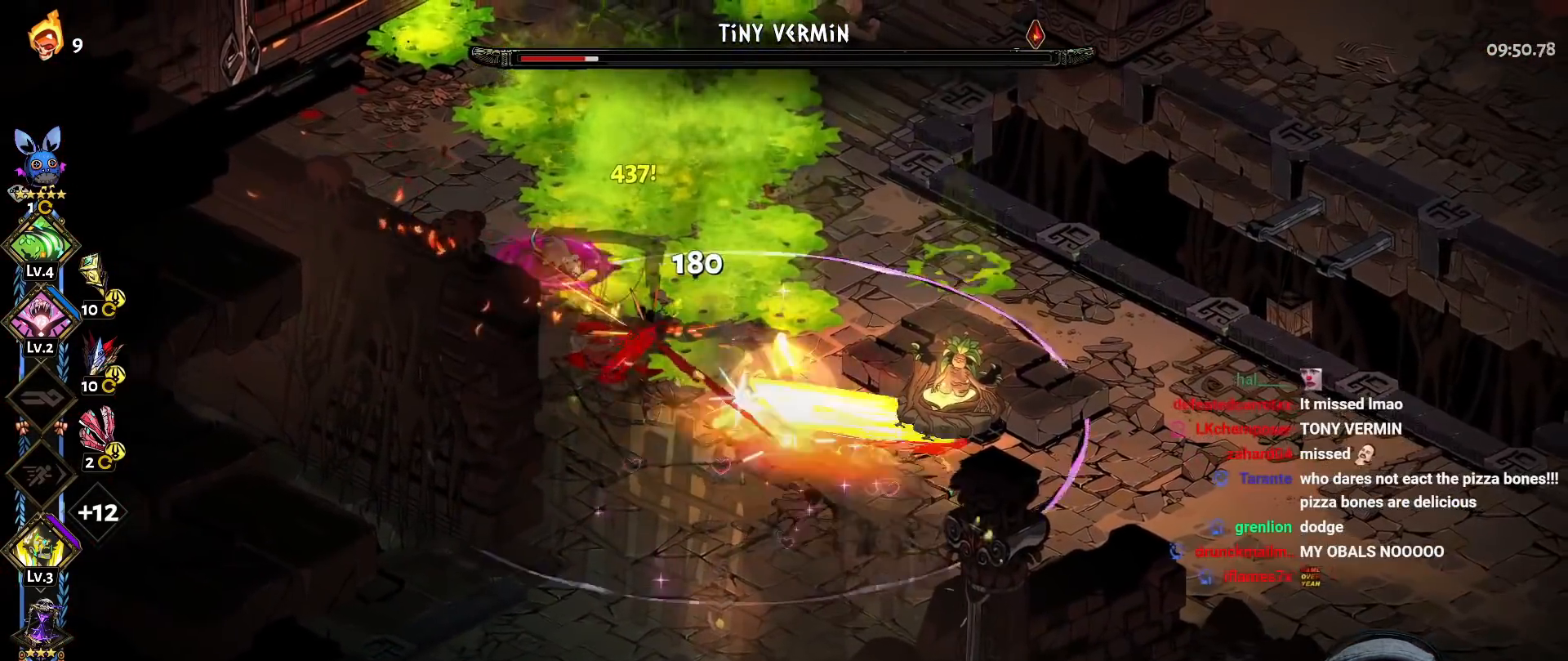
{"buttons": ["Y"], "left_stick": "down-right", "right_stick": "center", "button_events": [[67, "X", "up"], [100, "A", "up"], [150, "A", "down"], [183, "X", "down"], [300, "X", "up"], [317, "A", "up"], [417, "Y", "down"]]}
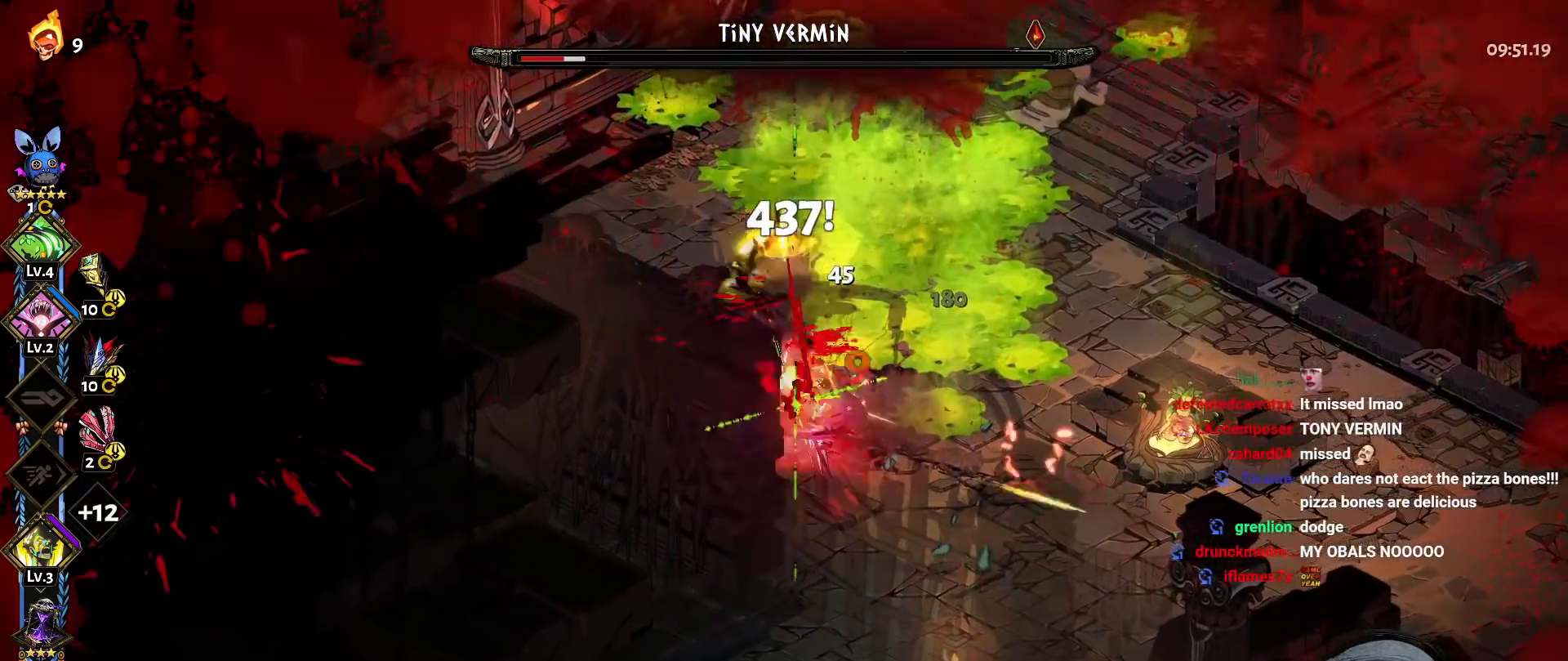
{"buttons": [], "left_stick": "up-right", "right_stick": "center", "button_events": [[33, "Y", "up"], [117, "Y", "down"], [217, "Y", "up"], [283, "Y", "down"], [417, "Y", "up"]]}
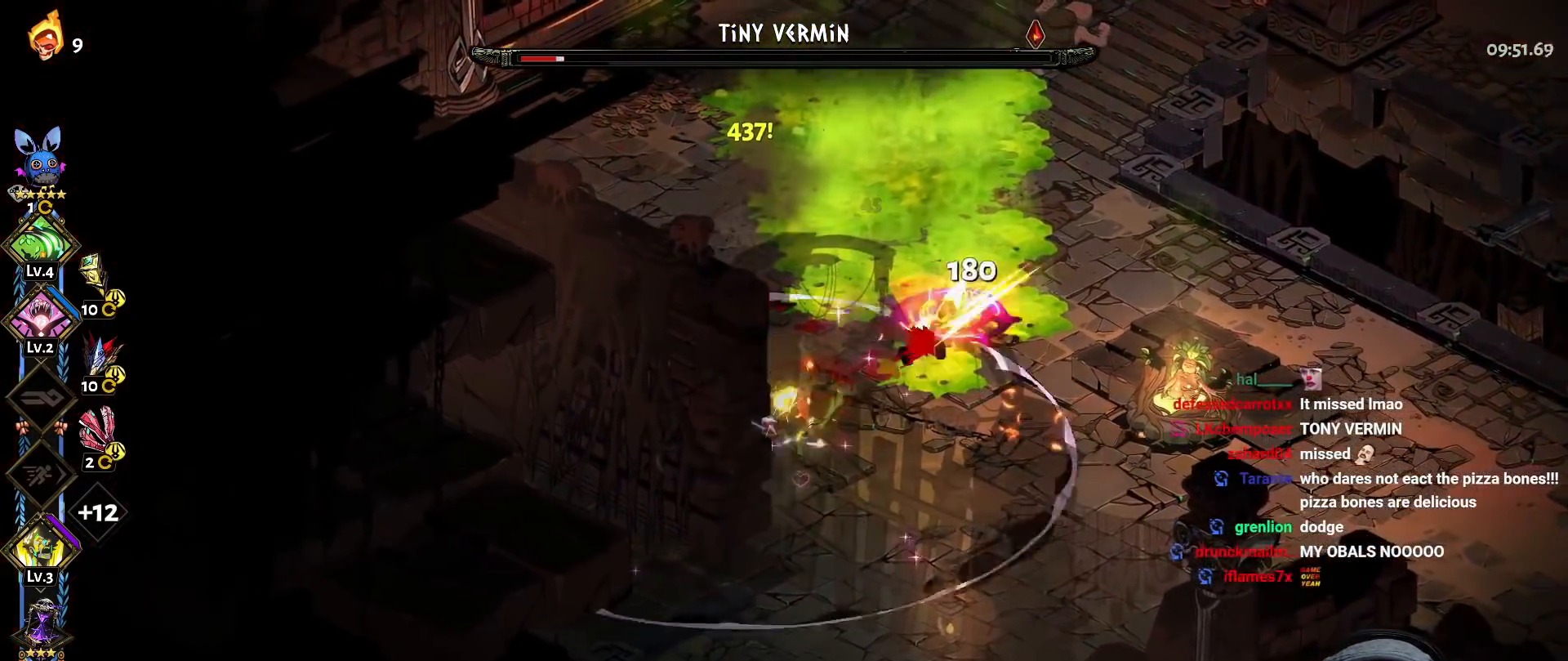
{"buttons": [], "left_stick": "down-right", "right_stick": "center", "button_events": [[33, "A", "down"], [50, "X", "down"], [200, "A", "up"], [200, "X", "up"], [283, "A", "down"], [300, "X", "down"], [400, "A", "up"], [400, "X", "up"]]}
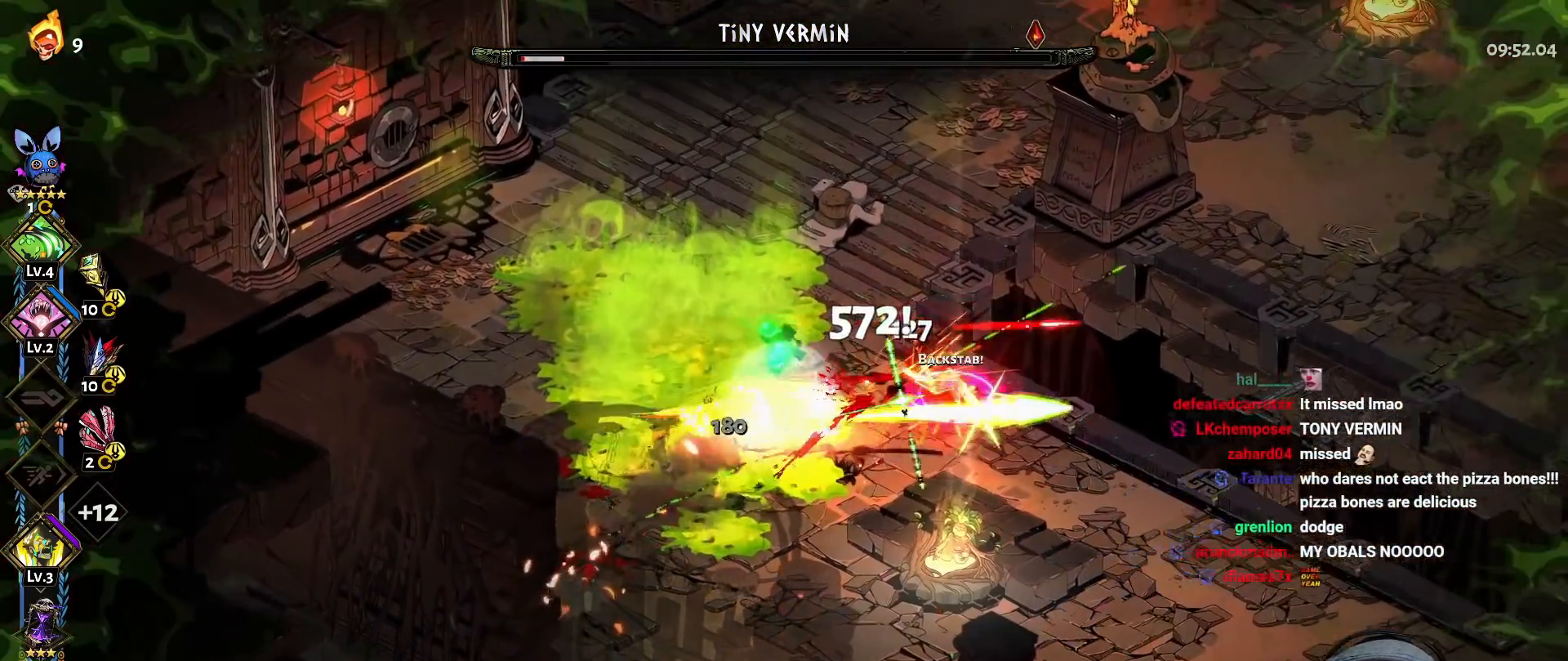
{"buttons": [], "left_stick": "down-right", "right_stick": "center", "button_events": [[33, "Y", "down"], [150, "Y", "up"], [200, "Y", "down"], [317, "Y", "up"], [367, "Y", "down"], [500, "Y", "up"]]}
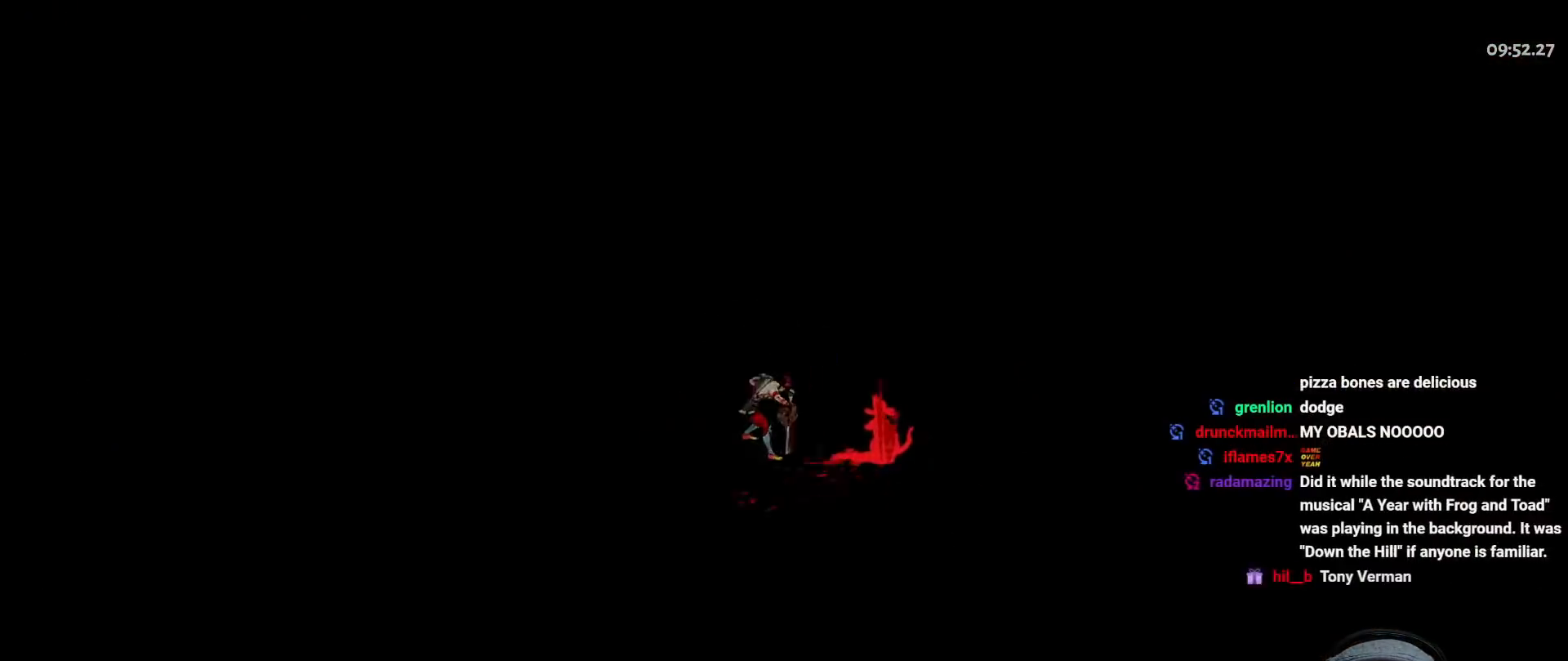
{"buttons": [], "left_stick": "center", "right_stick": "center", "button_events": []}
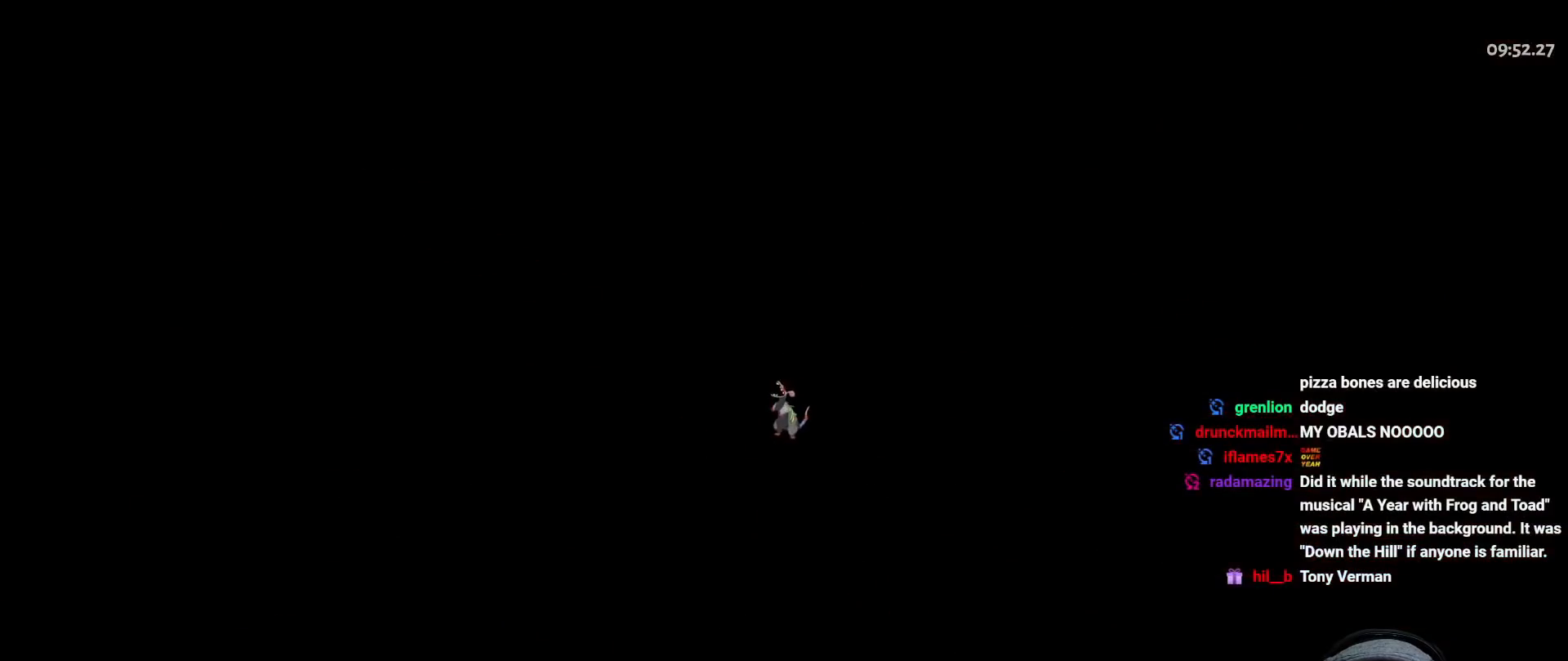
{"buttons": [], "left_stick": "center", "right_stick": "center", "button_events": []}
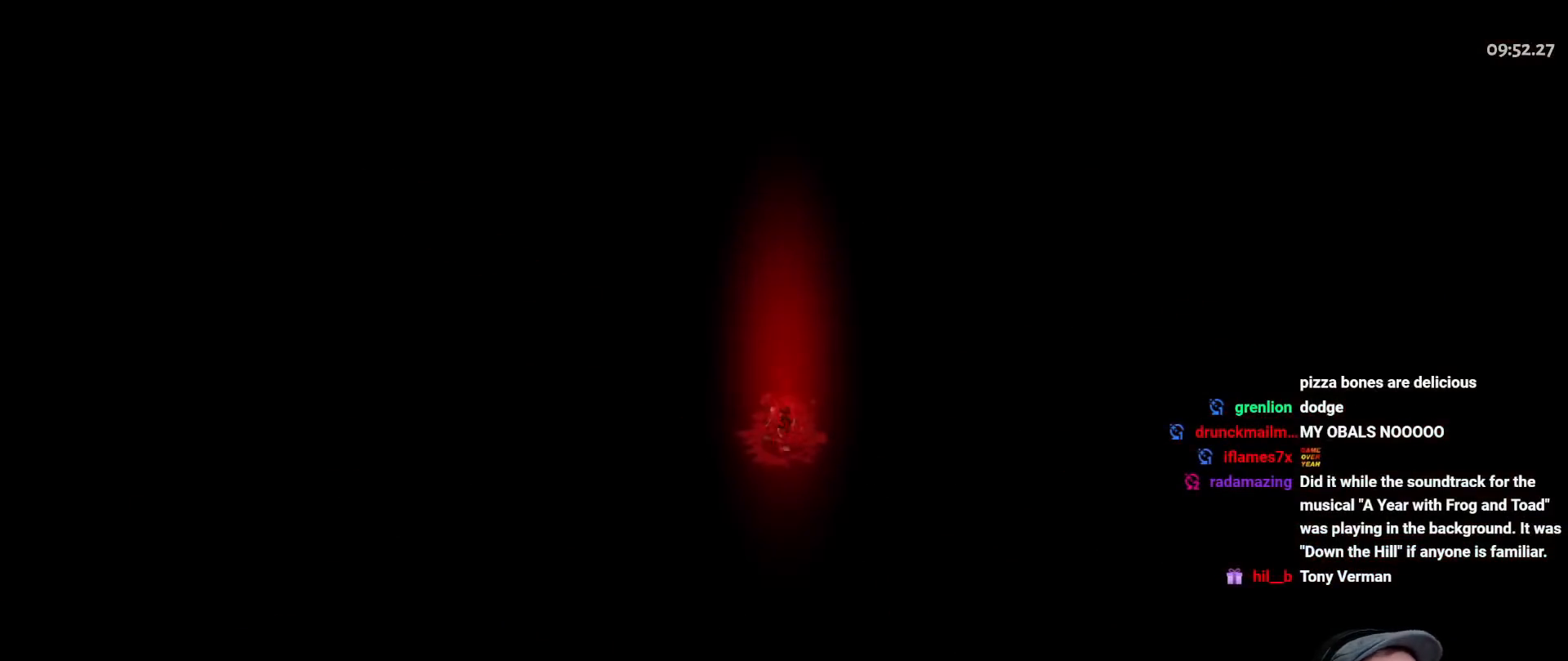
{"buttons": [], "left_stick": "center", "right_stick": "center", "button_events": []}
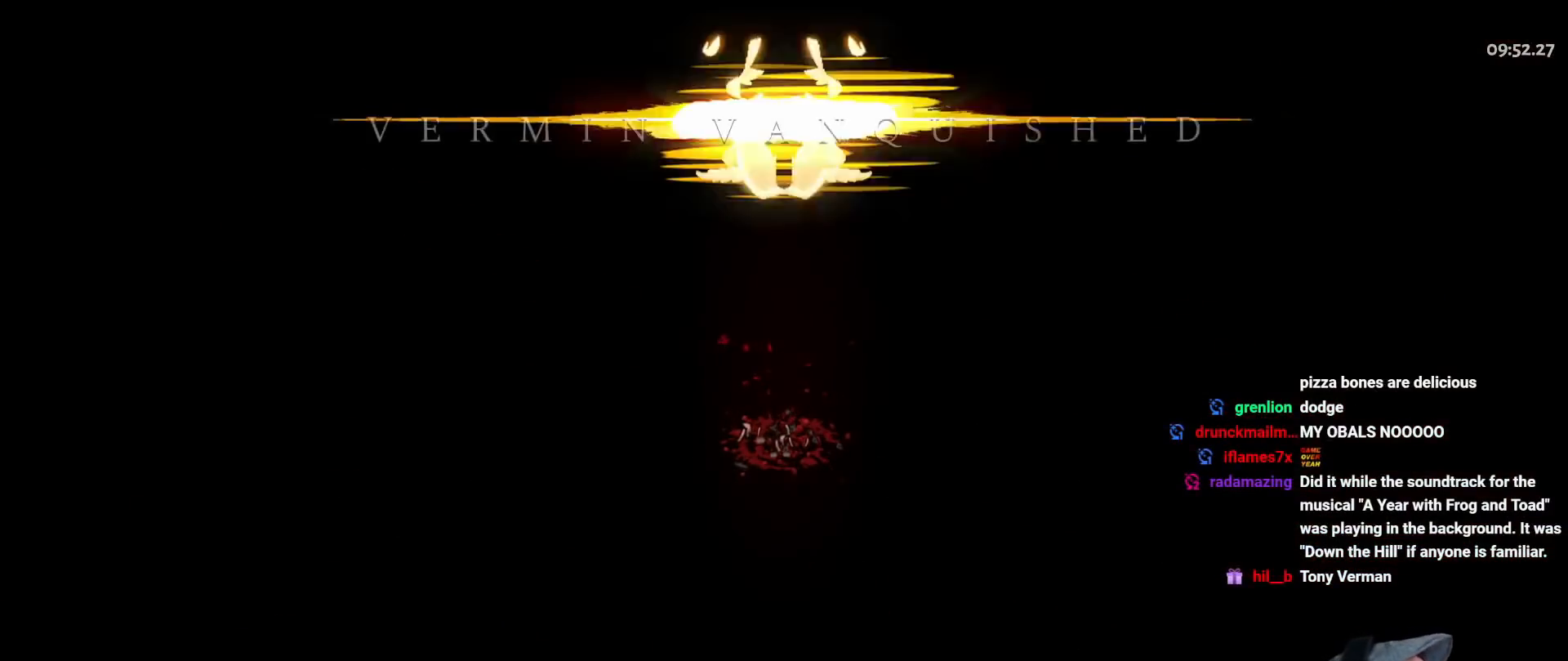
{"buttons": [], "left_stick": "center", "right_stick": "center", "button_events": []}
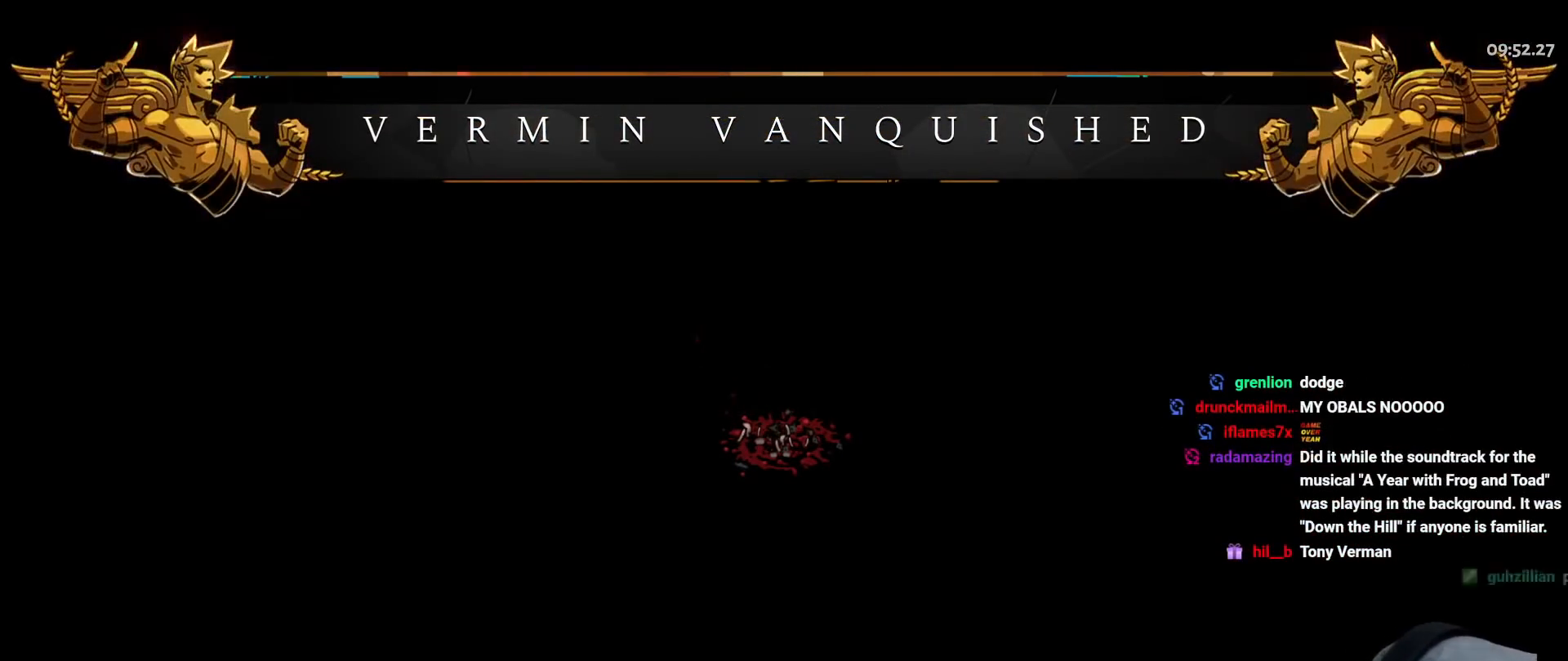
{"buttons": [], "left_stick": "center", "right_stick": "center", "button_events": []}
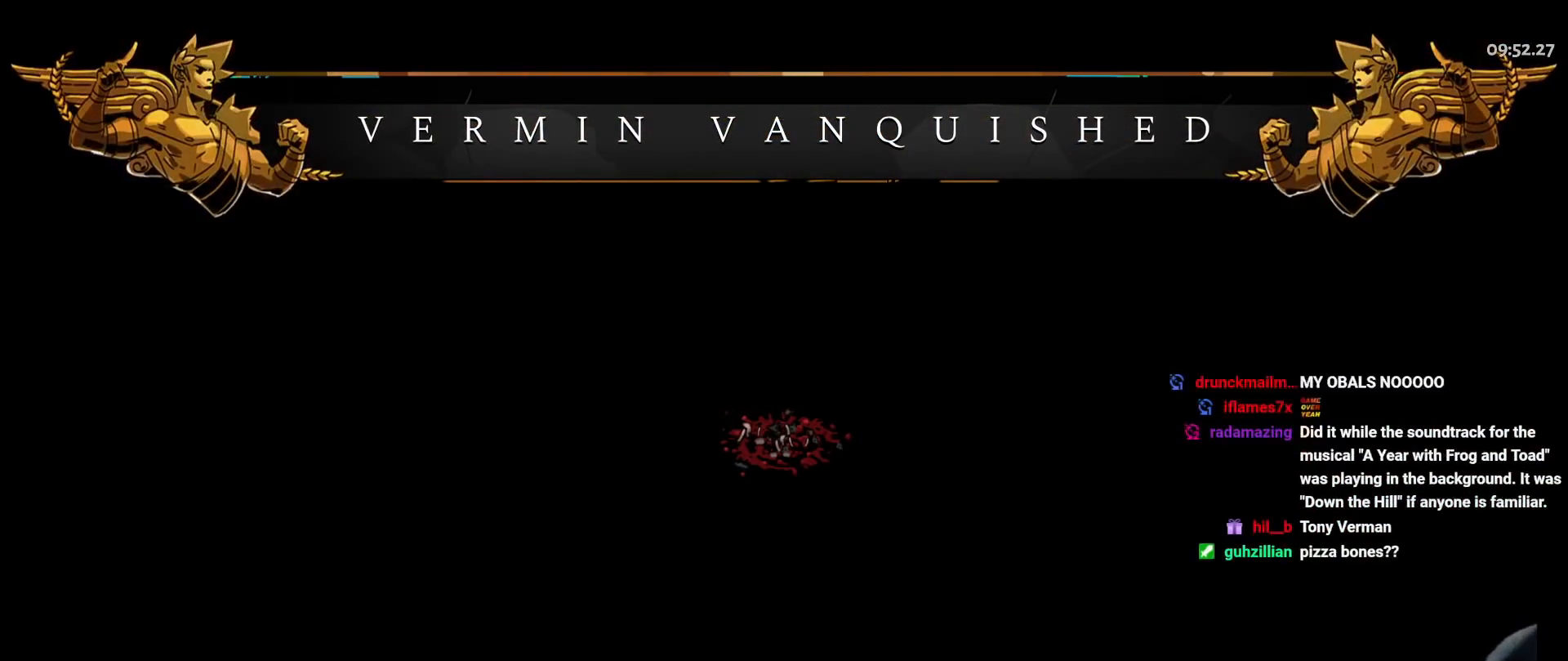
{"buttons": [], "left_stick": "center", "right_stick": "center", "button_events": []}
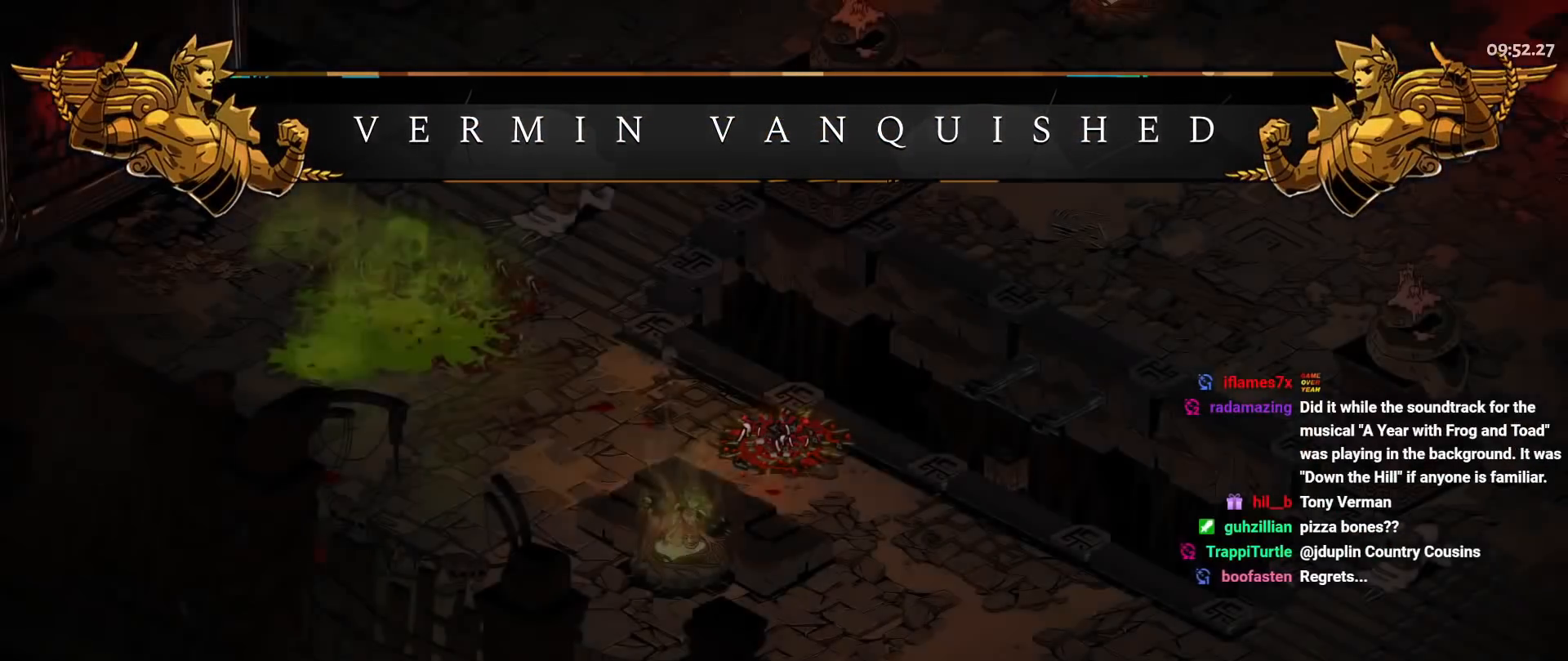
{"buttons": [], "left_stick": "center", "right_stick": "center", "button_events": []}
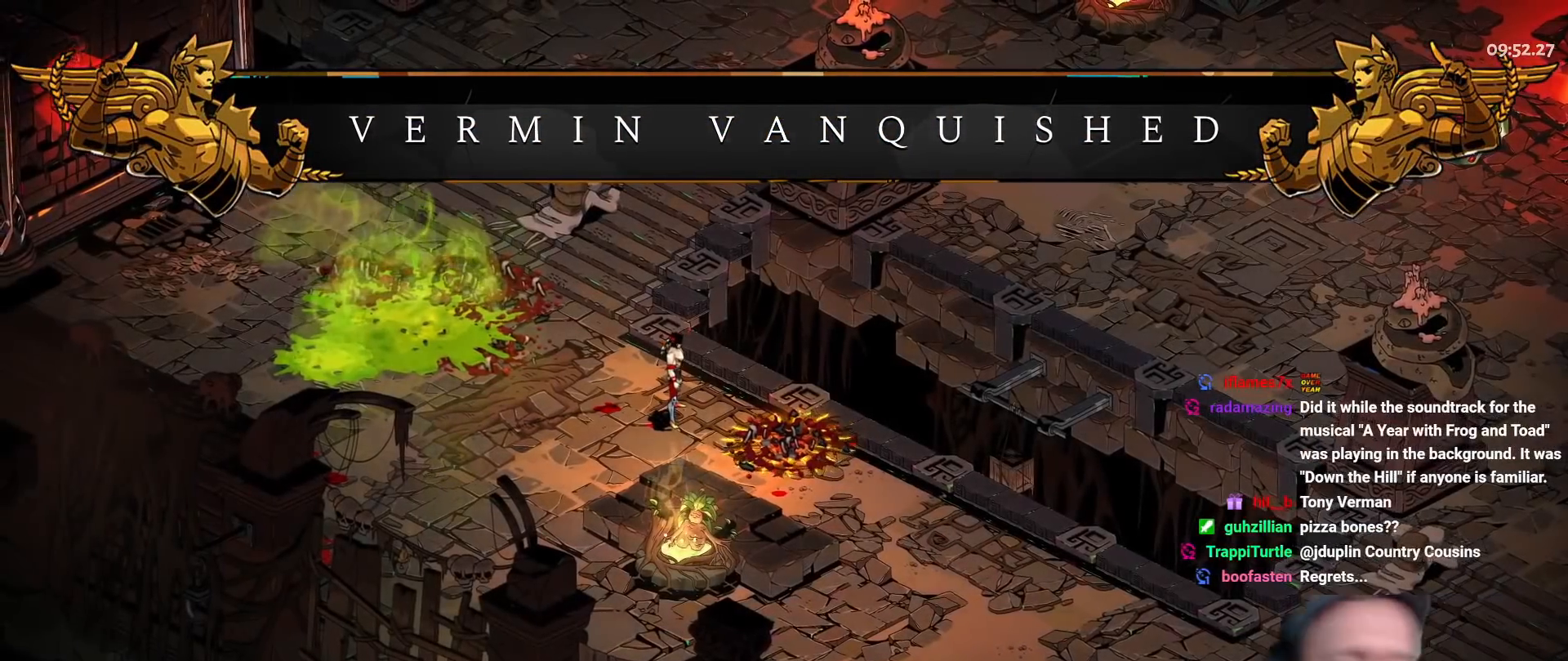
{"buttons": [], "left_stick": "center", "right_stick": "center", "button_events": []}
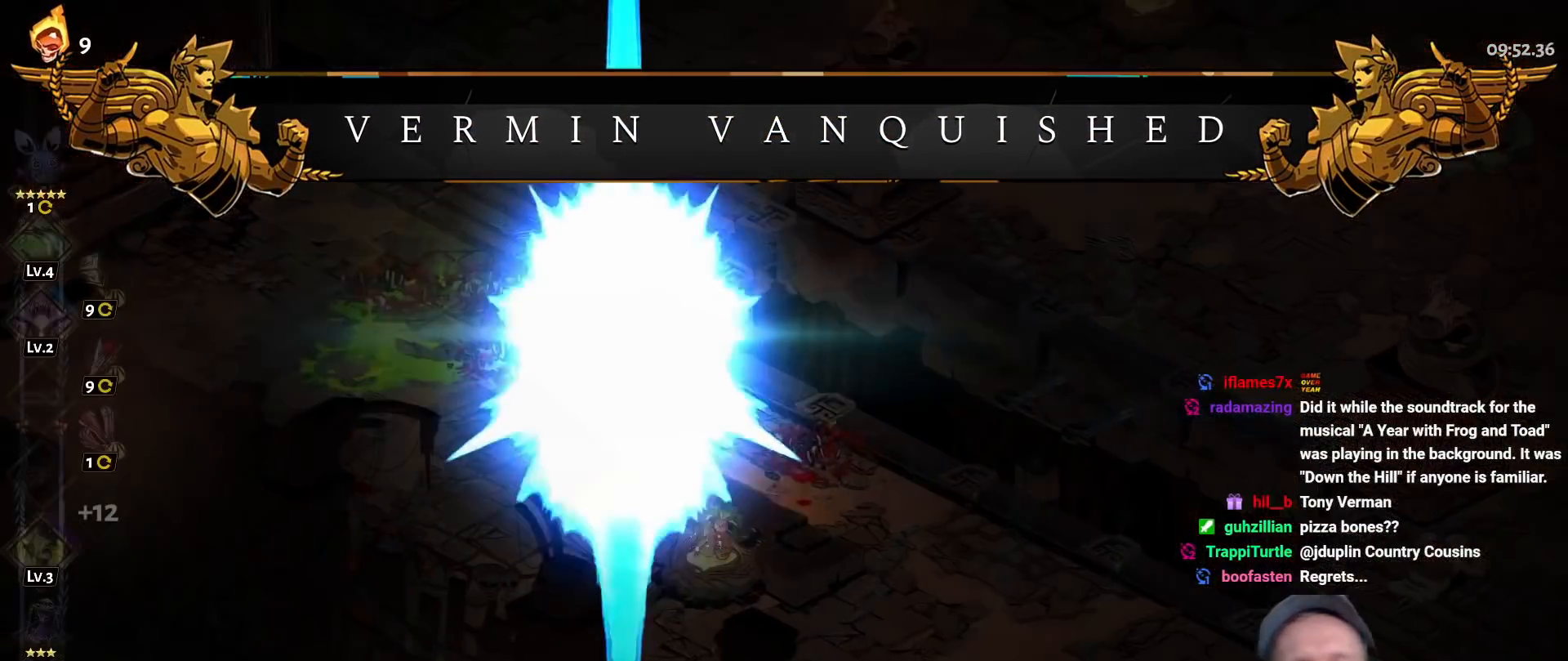
{"buttons": [], "left_stick": "center", "right_stick": "center", "button_events": []}
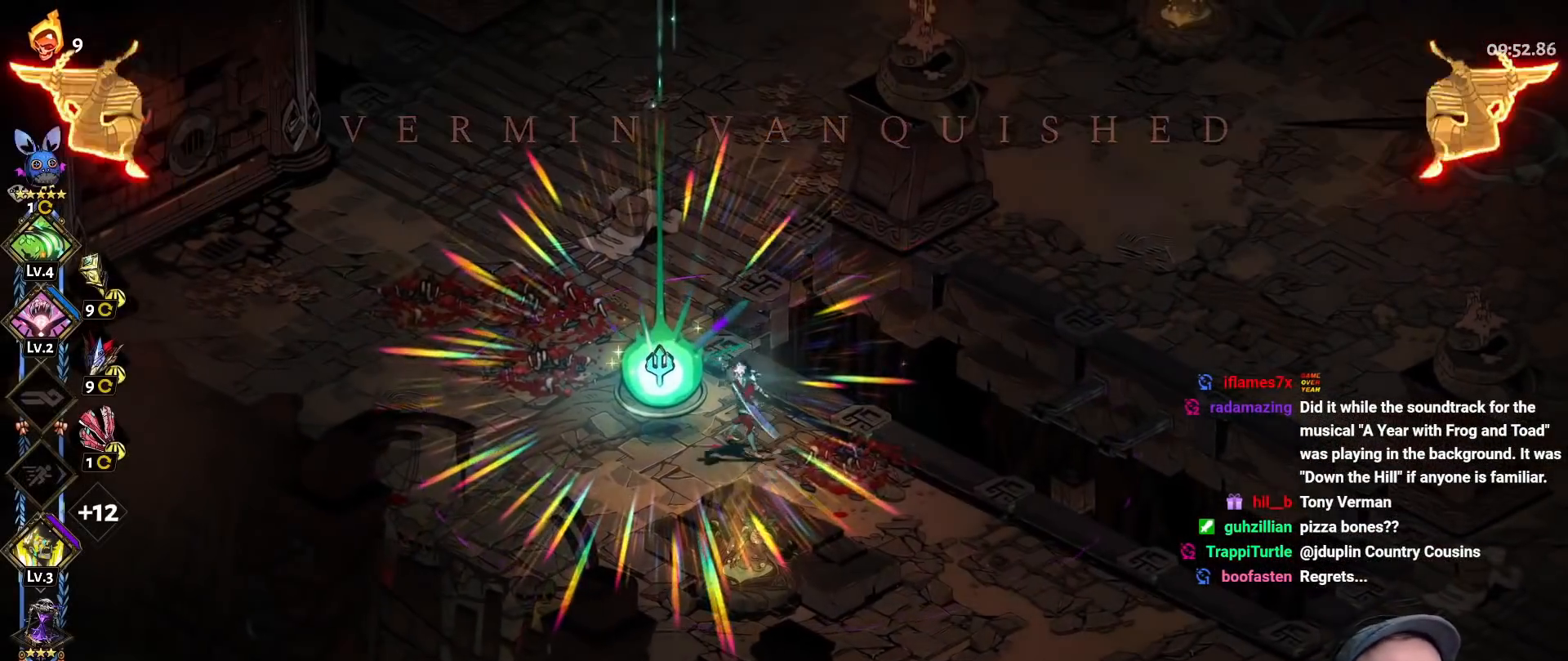
{"buttons": [], "left_stick": "center", "right_stick": "center", "button_events": []}